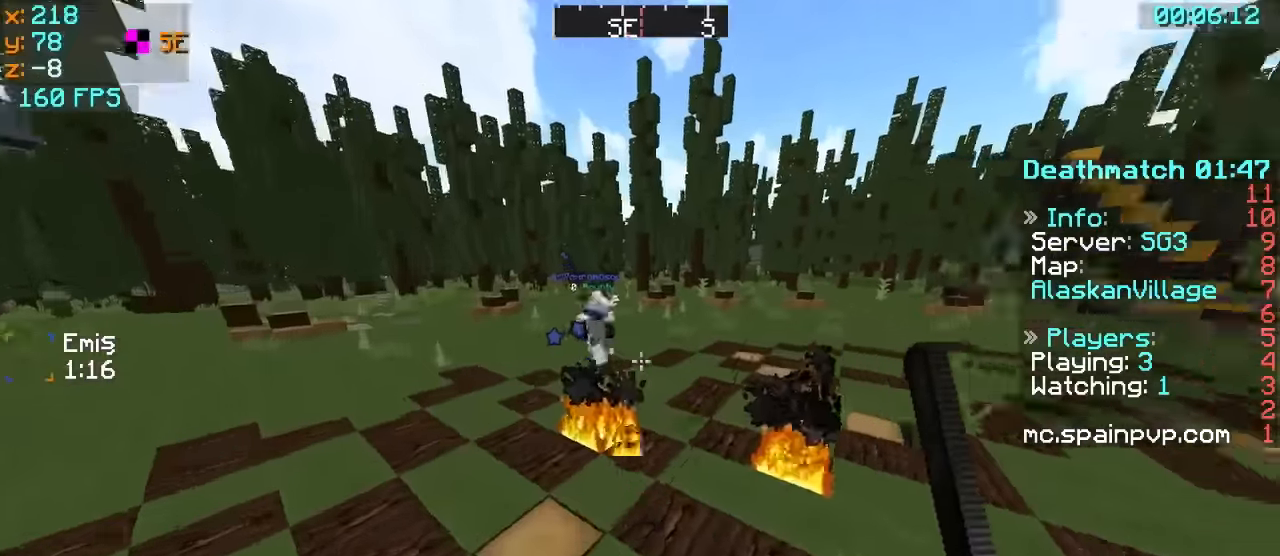
Gameplay with keyboard; each line is a JSON object with the keys held at the frame after it. "events" lists presses ("down") and releases ("up") of "a", "d", "s" and "w" between this image and that frame as [ms after this image, input, new state], when the widget could be followed in between. No other keys are recorded. Mouse input is not recorded.
{"keys": ["d", "w"], "events": []}
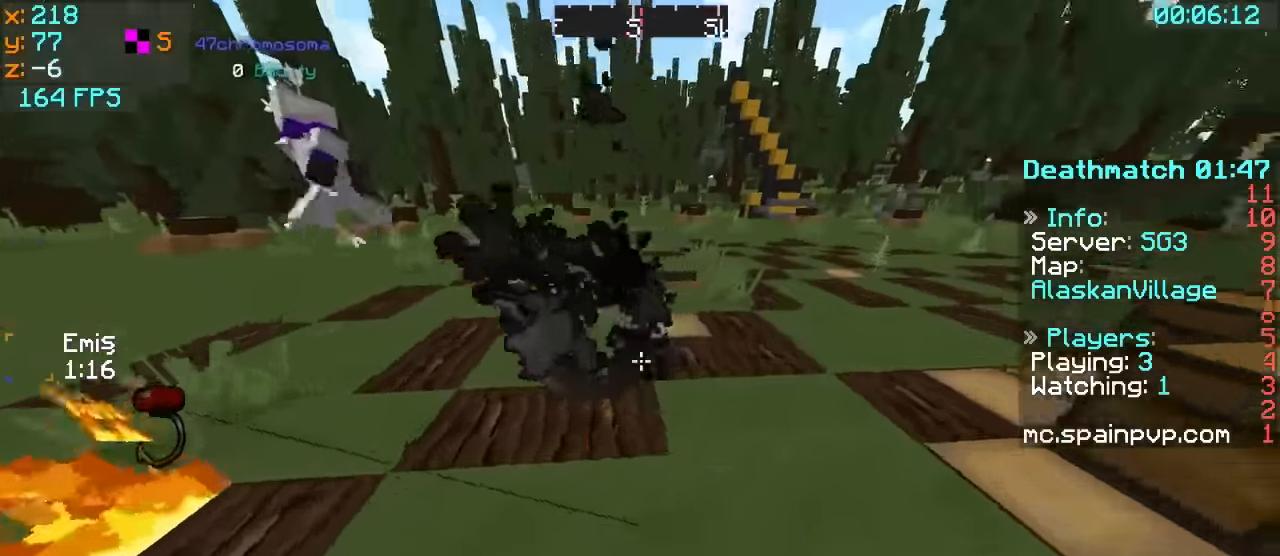
{"keys": ["d", "w"], "events": []}
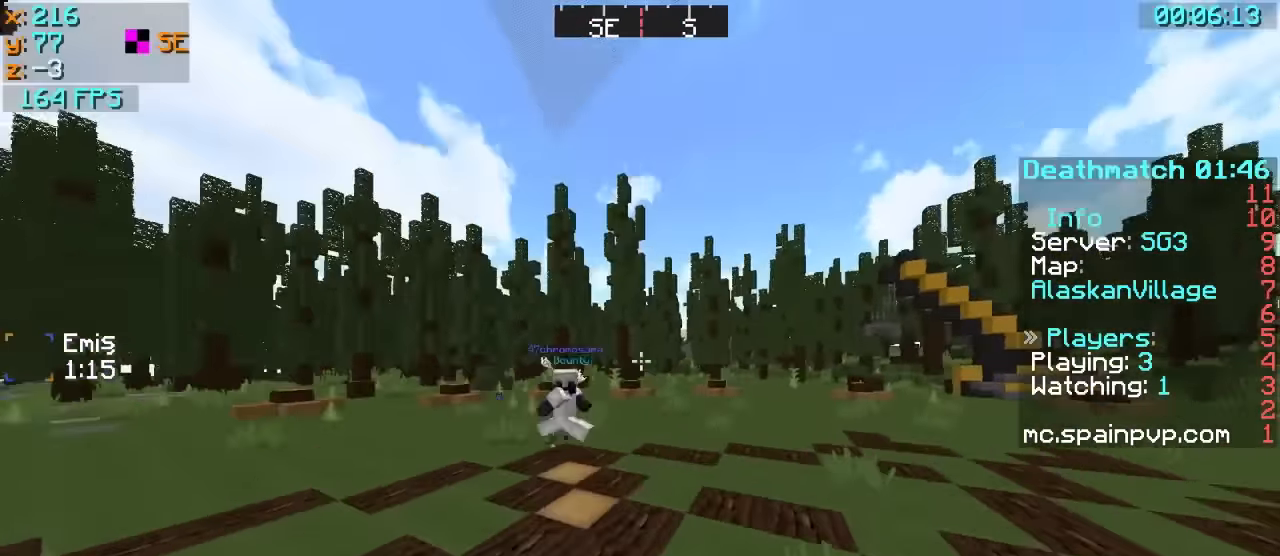
{"keys": ["d", "w"], "events": []}
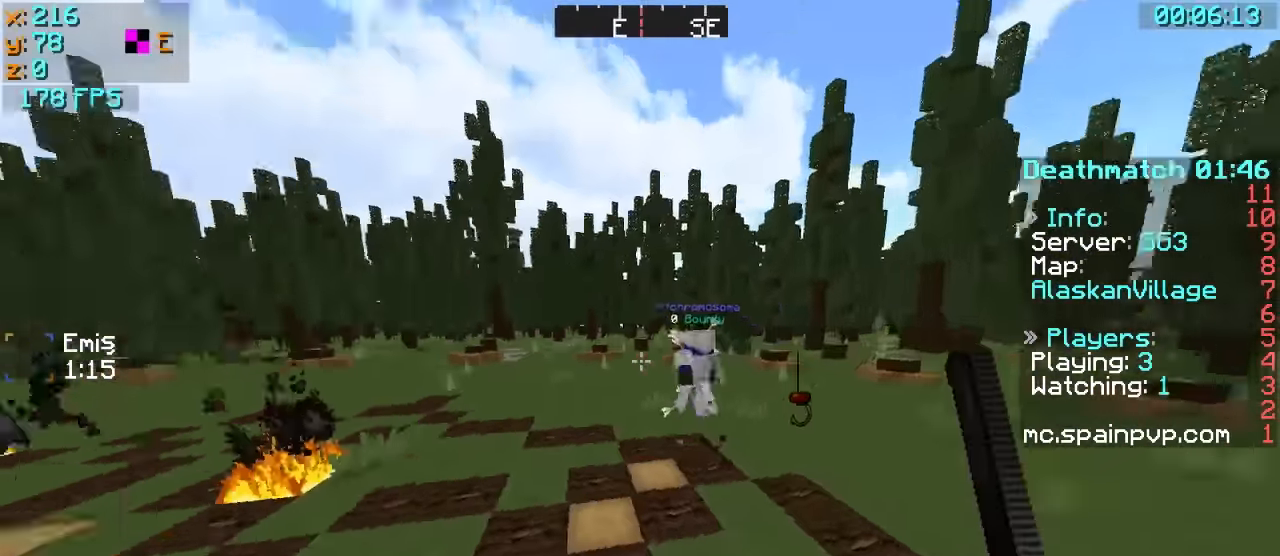
{"keys": ["a", "w"], "events": [[116, "w", "up"], [166, "s", "down"], [216, "a", "down"], [266, "d", "up"], [366, "s", "up"], [416, "w", "down"]]}
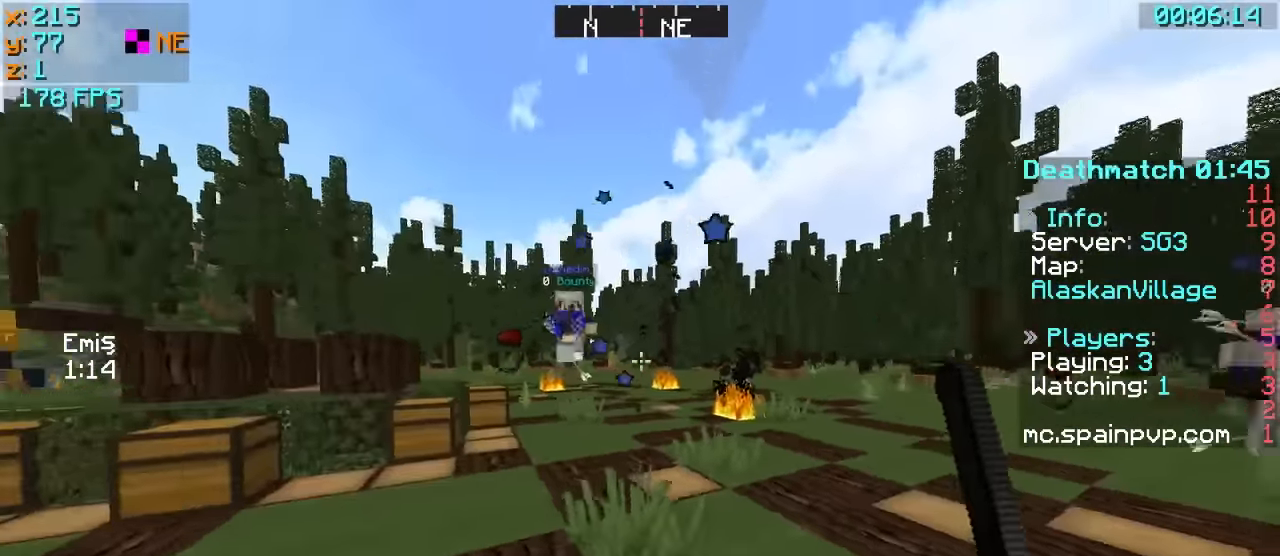
{"keys": ["w"], "events": [[416, "a", "up"]]}
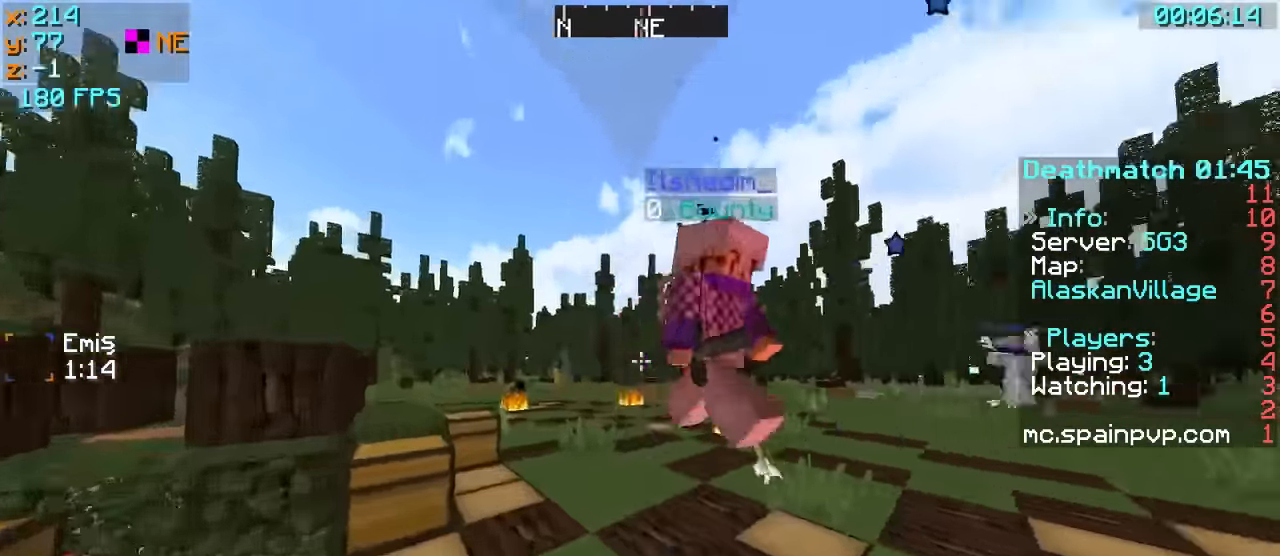
{"keys": ["d", "w"], "events": [[116, "d", "down"]]}
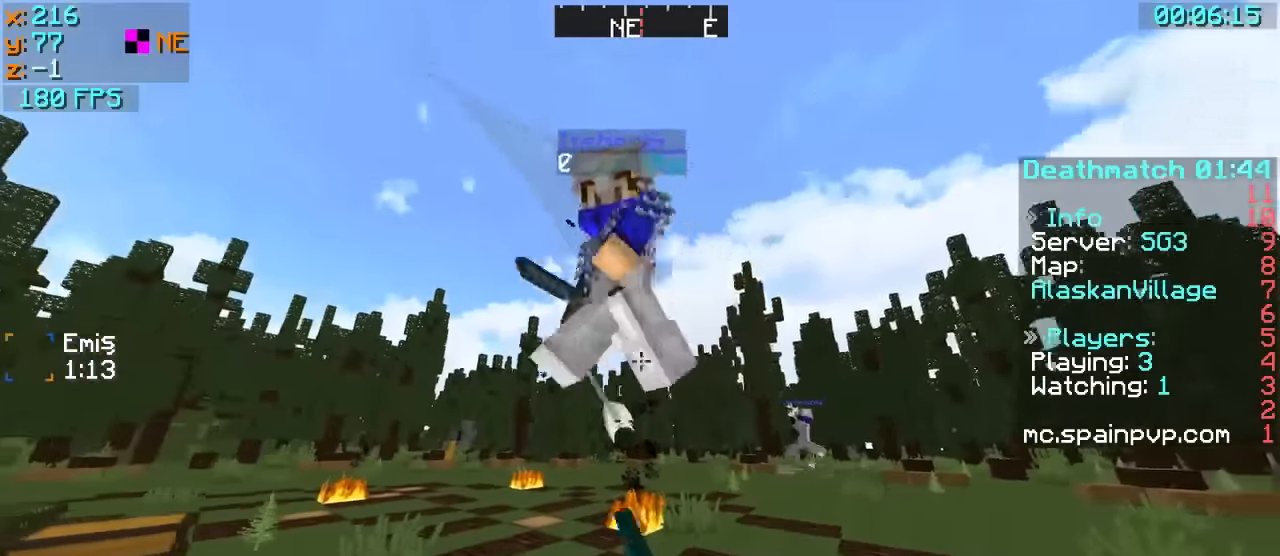
{"keys": ["a", "w"], "events": [[216, "d", "up"], [316, "a", "down"]]}
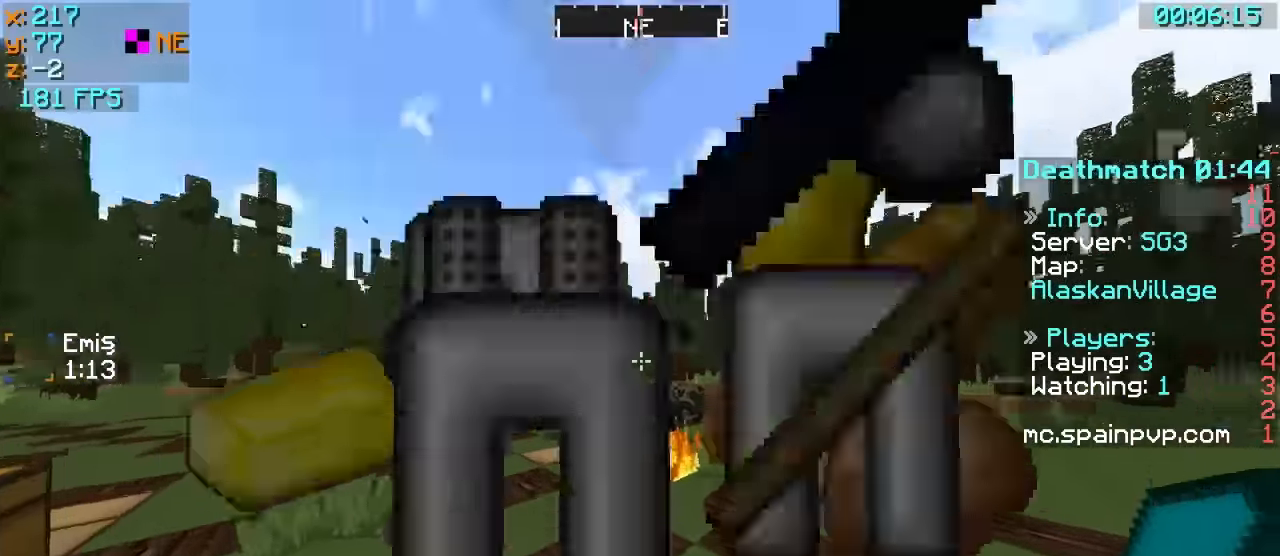
{"keys": ["w"], "events": [[16, "a", "up"], [66, "d", "down"], [266, "d", "up"]]}
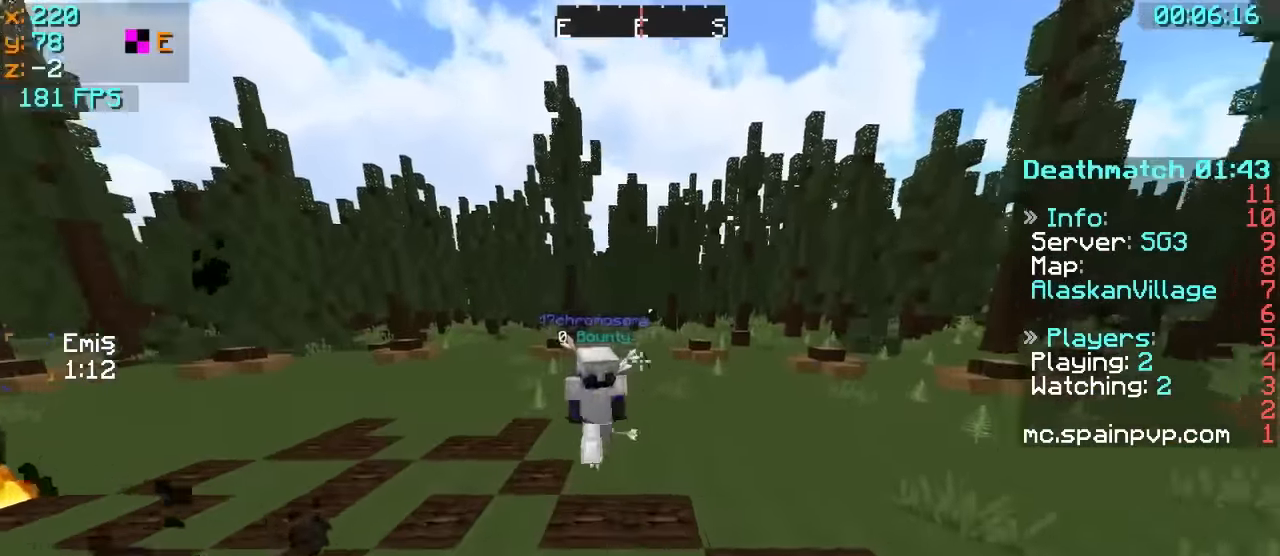
{"keys": ["d", "w"], "events": [[66, "d", "down"]]}
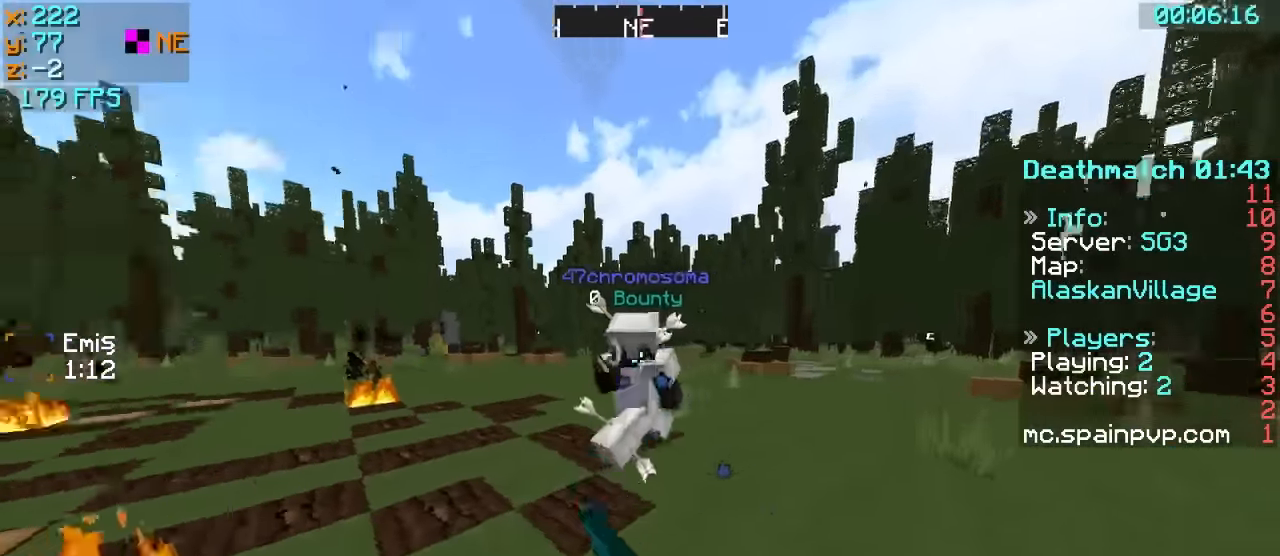
{"keys": ["a", "w"], "events": [[316, "d", "up"], [416, "a", "down"]]}
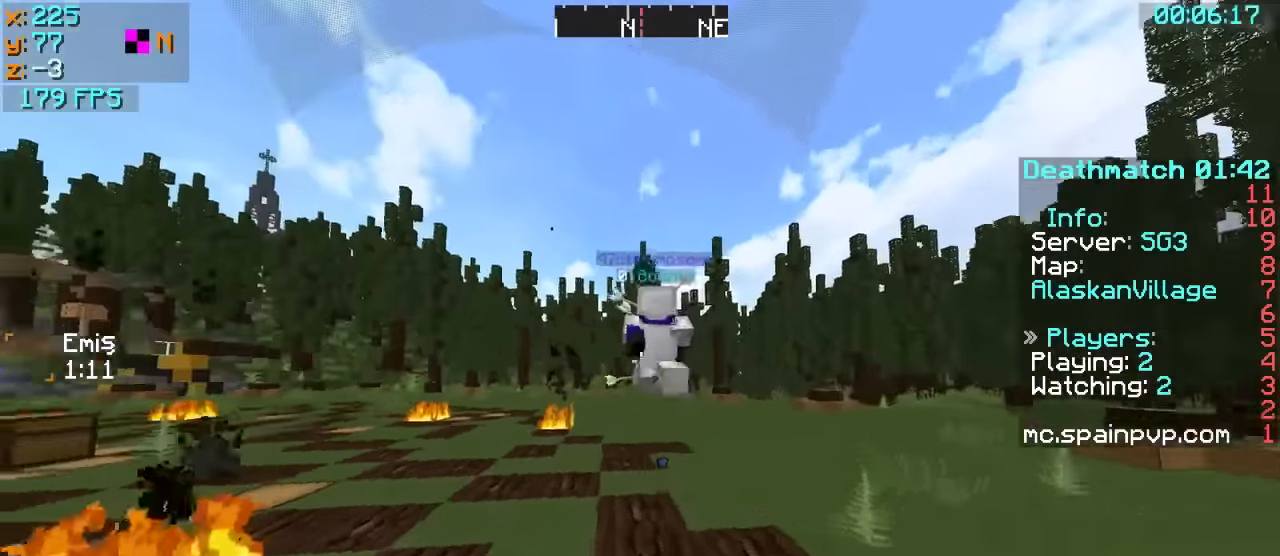
{"keys": ["a", "w"], "events": [[116, "a", "up"], [466, "a", "down"]]}
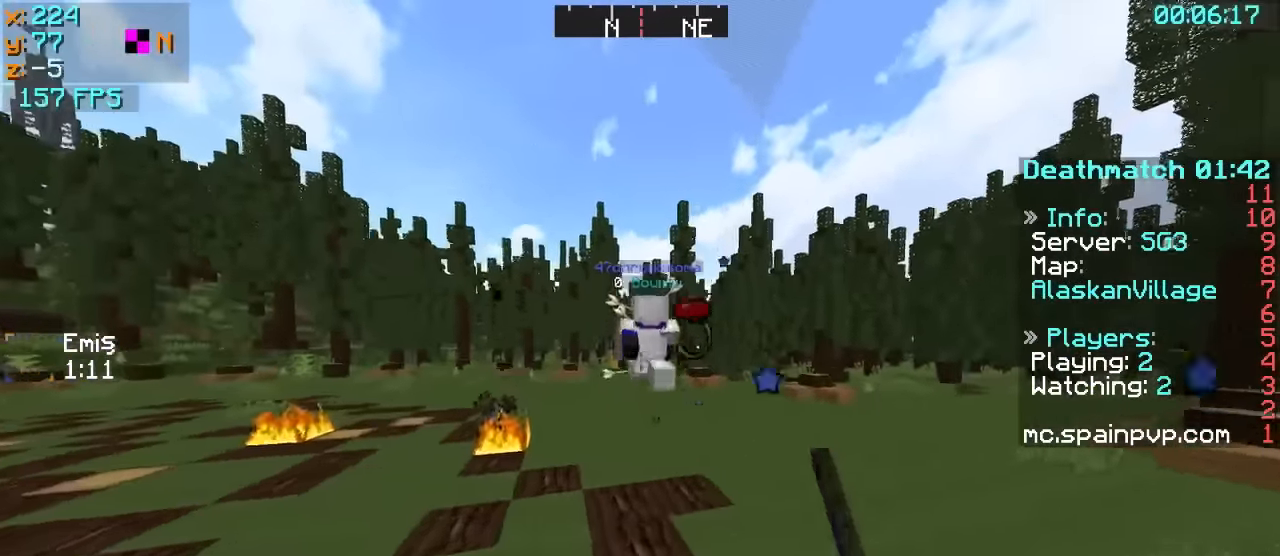
{"keys": ["a", "w"], "events": []}
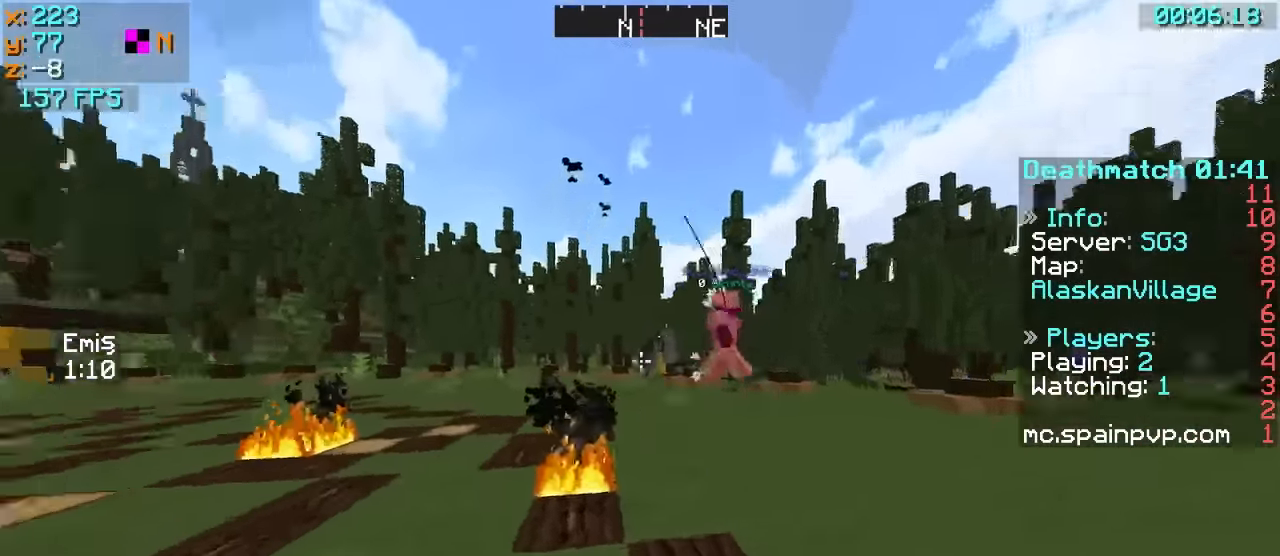
{"keys": ["a", "w"], "events": []}
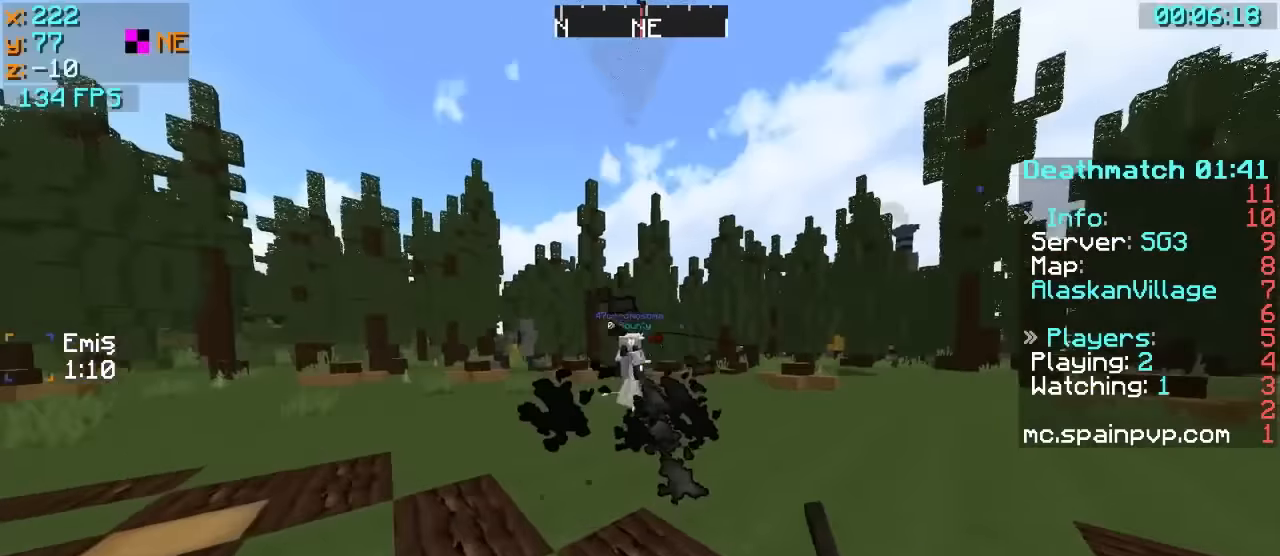
{"keys": ["d", "w"], "events": [[17, "d", "down"], [67, "a", "up"]]}
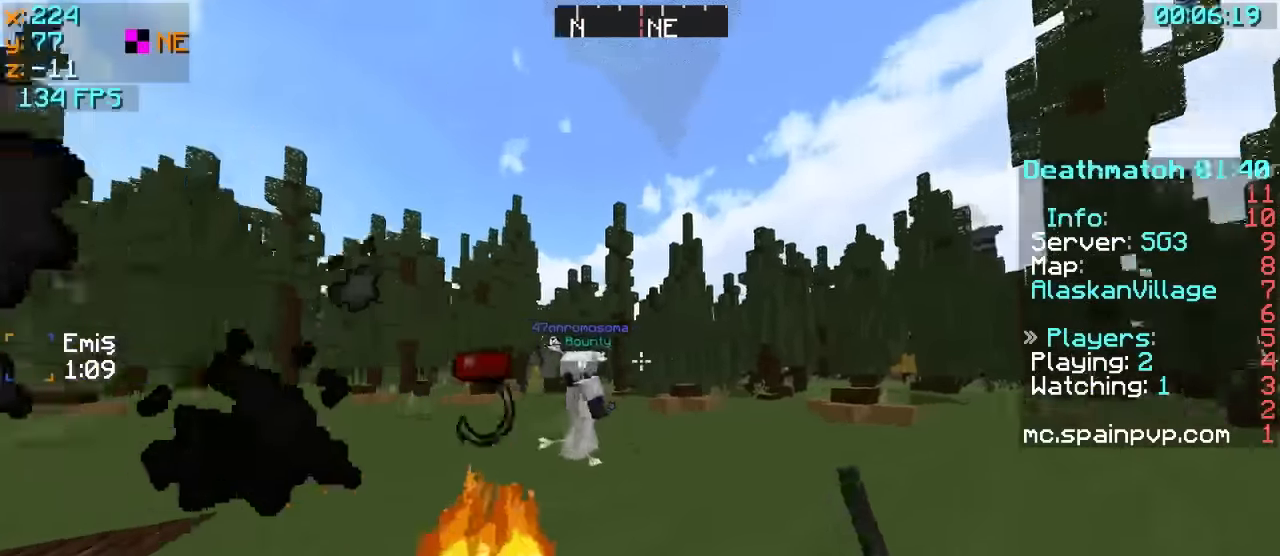
{"keys": ["a", "s"], "events": [[117, "d", "up"], [317, "w", "up"], [367, "a", "down"], [417, "s", "down"]]}
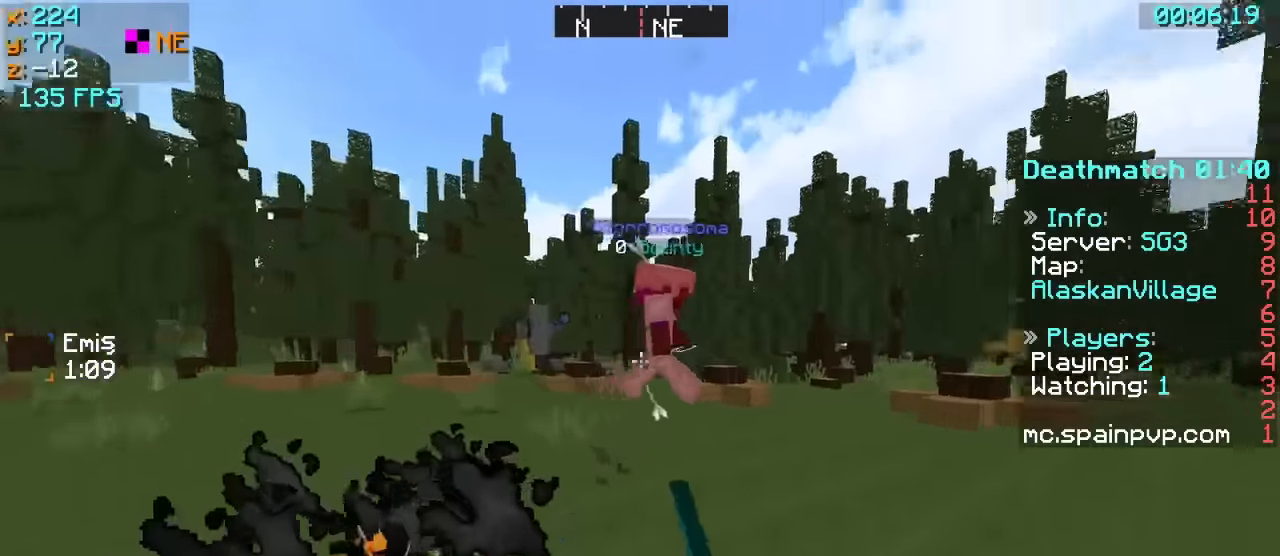
{"keys": ["d", "w"], "events": [[267, "a", "up"], [367, "d", "down"], [367, "s", "up"], [467, "w", "down"]]}
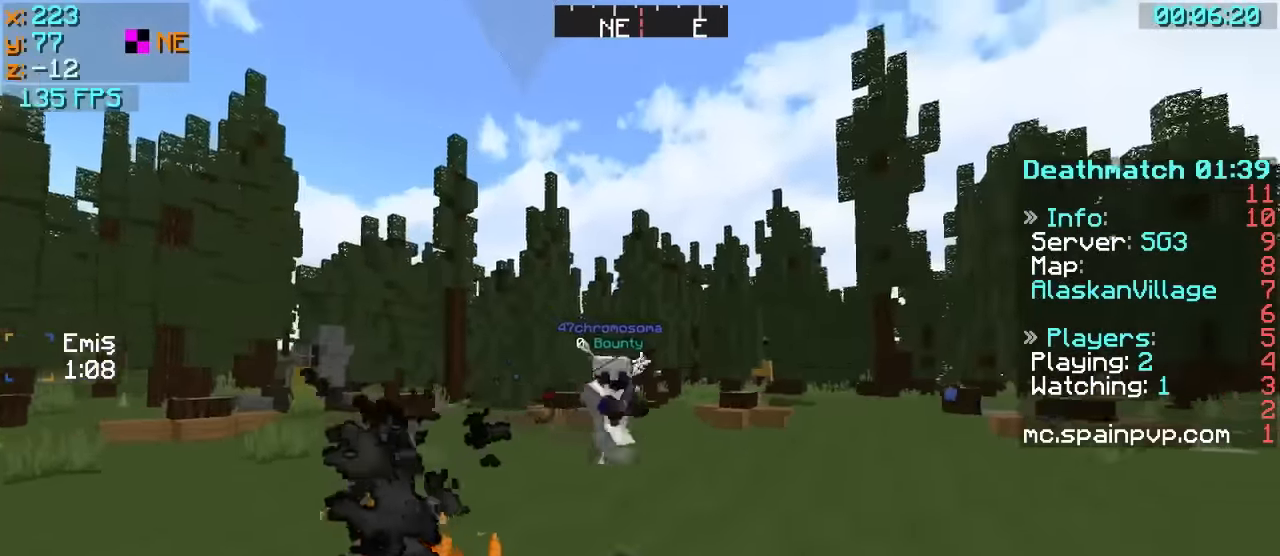
{"keys": ["d", "w"], "events": []}
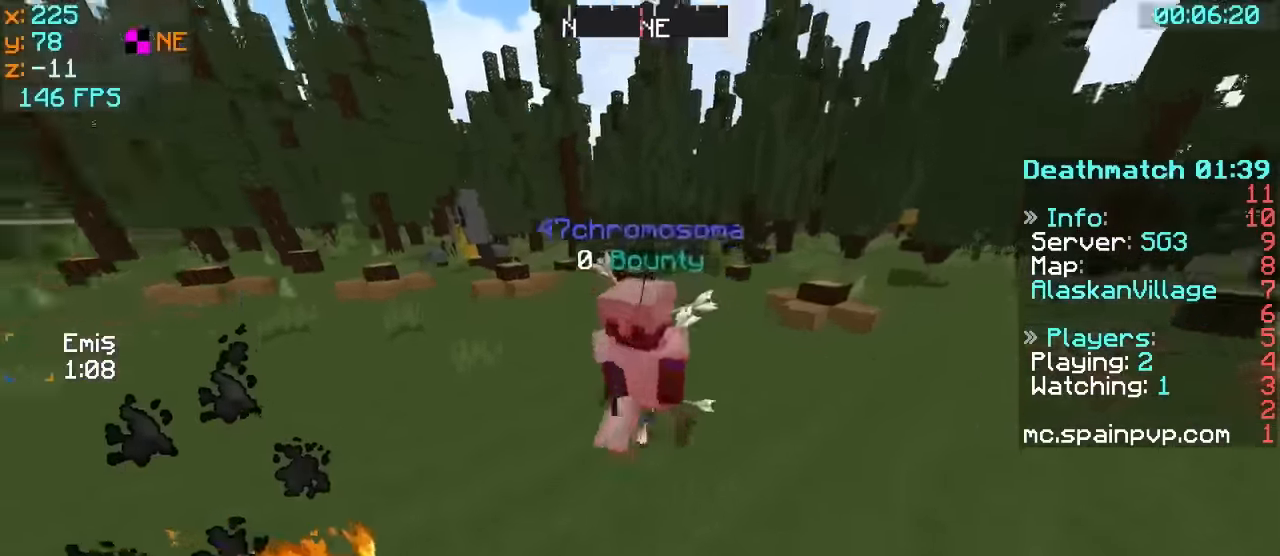
{"keys": ["w"], "events": [[167, "d", "up"]]}
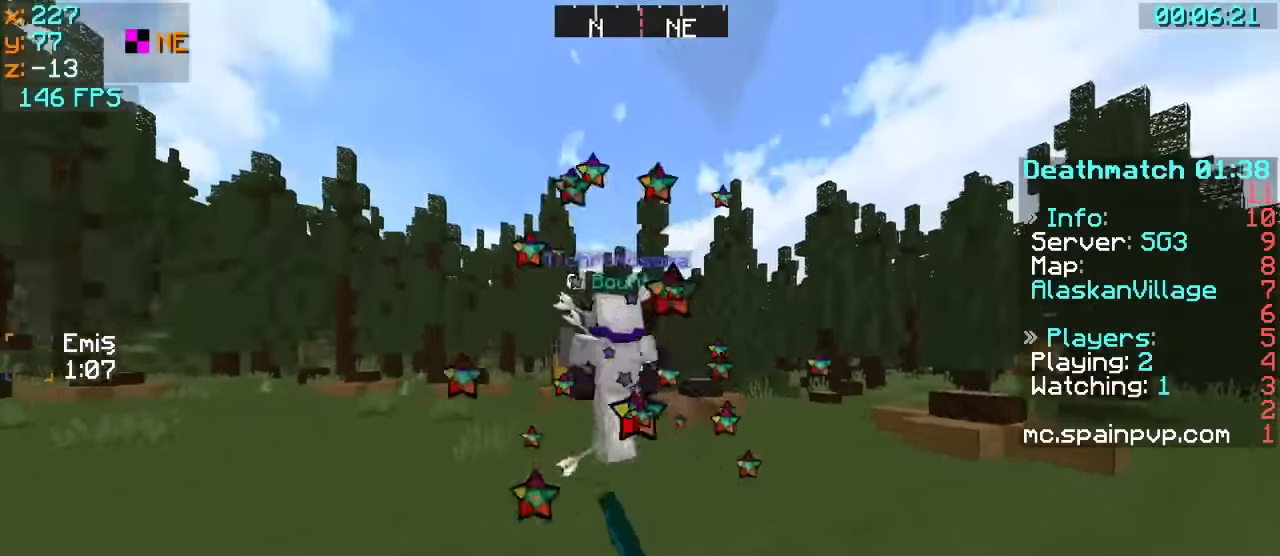
{"keys": ["w"], "events": [[117, "a", "down"], [367, "a", "up"]]}
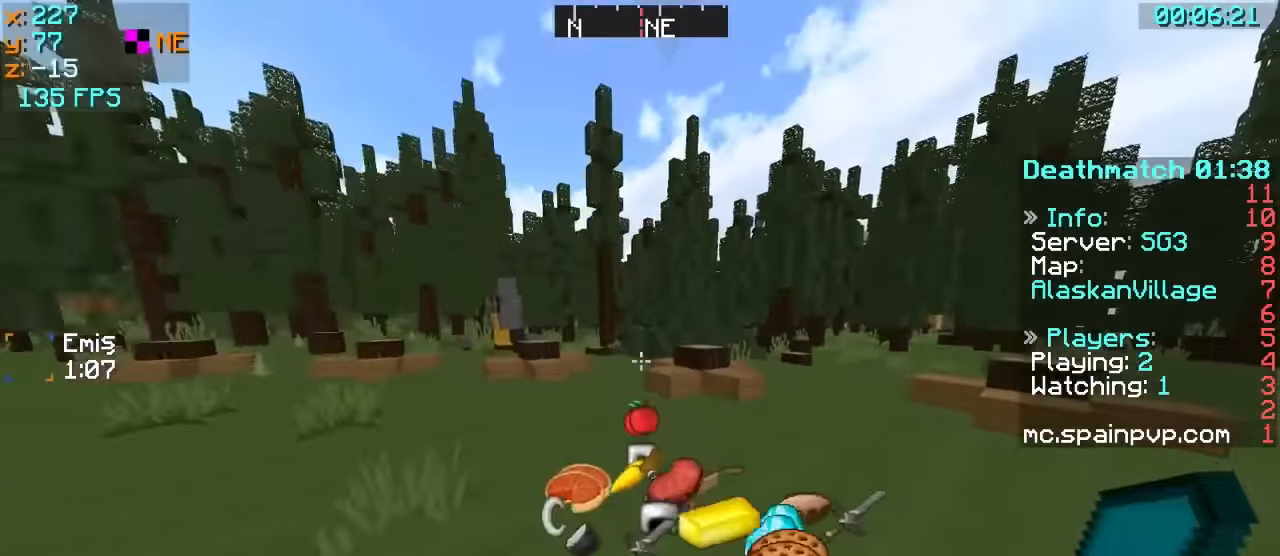
{"keys": ["a", "w"], "events": [[67, "d", "down"], [416, "a", "down"], [466, "d", "up"]]}